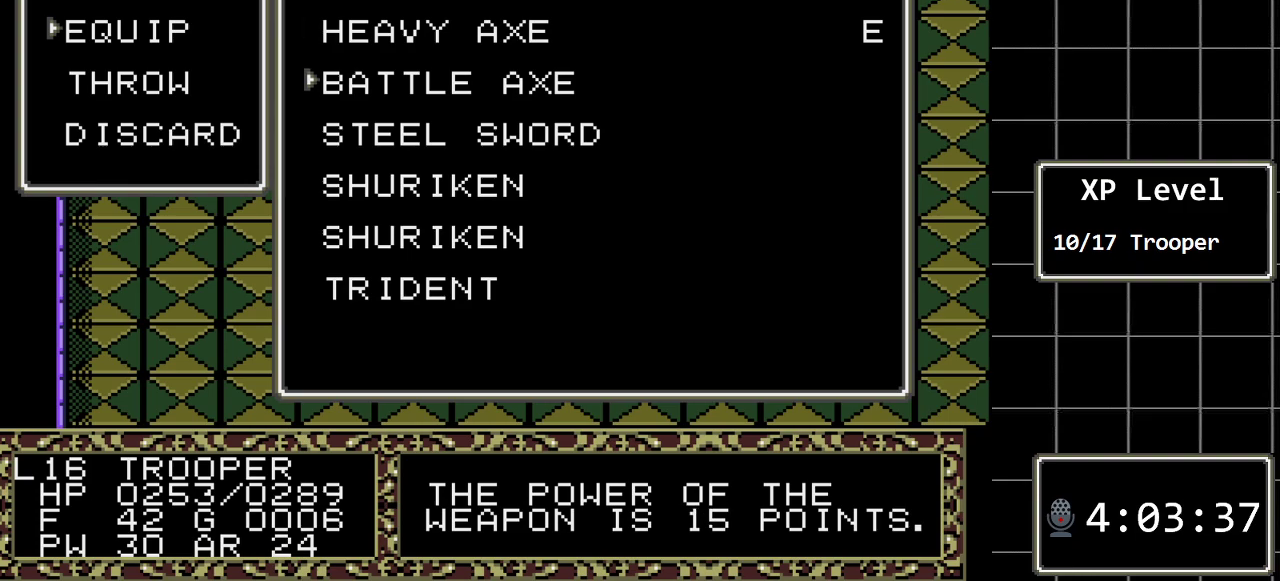
Gameplay with a controller (Xbox layout); each line is a JSON object with the inputs held at the frame after it. "events" lists button and stick changes between this image and that frame as [ms after this image, input, new state], when the widget could be followed in between. Not read: L1 L2 L3 R1 R2 R3.
{"buttons": [], "events": [[100, "DPAD_DOWN", "up"], [150, "DPAD_DOWN", "down"], [283, "DPAD_DOWN", "up"], [383, "DPAD_DOWN", "down"], [500, "DPAD_DOWN", "up"]]}
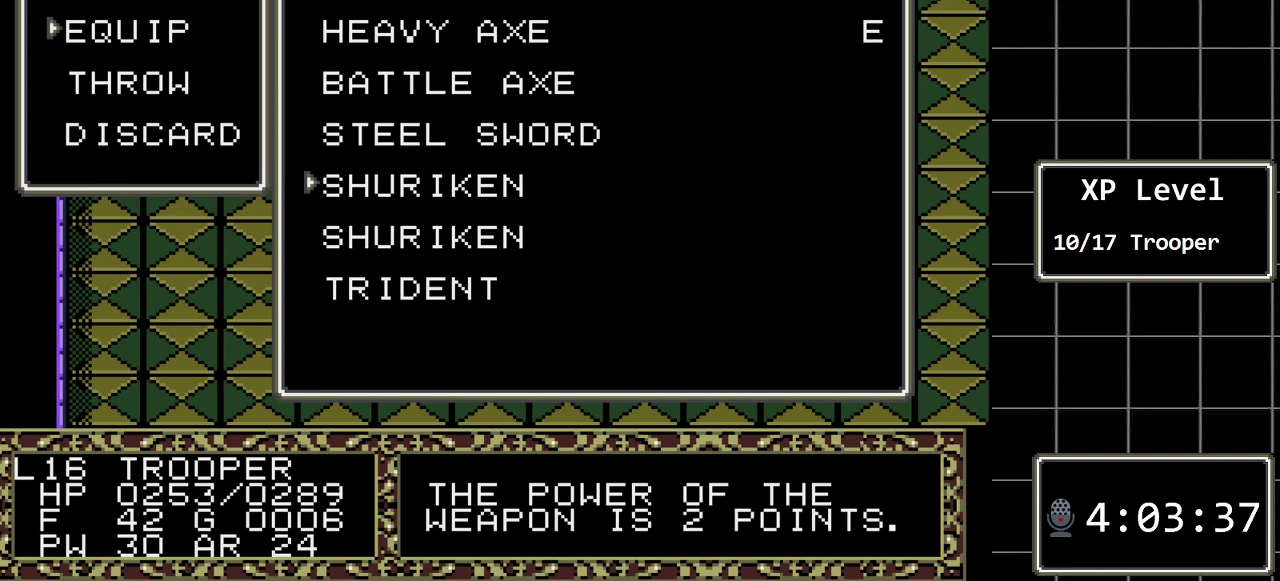
{"buttons": [], "events": [[100, "DPAD_DOWN", "down"], [233, "DPAD_DOWN", "up"], [367, "DPAD_DOWN", "down"], [483, "DPAD_DOWN", "up"]]}
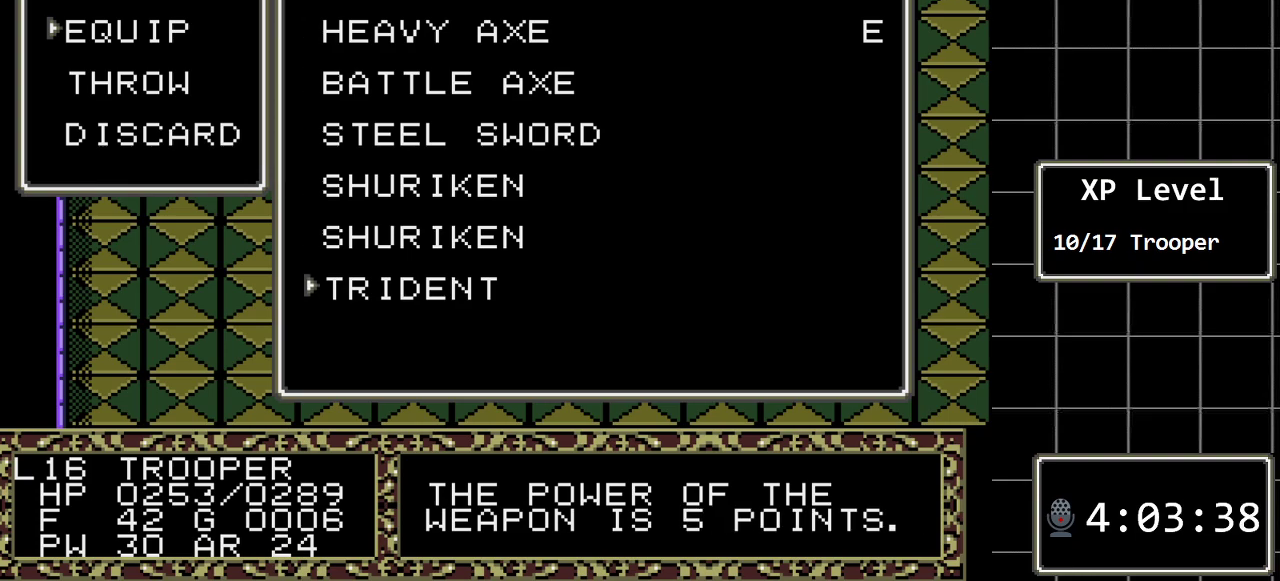
{"buttons": [], "events": [[250, "DPAD_UP", "down"], [300, "DPAD_UP", "up"], [433, "DPAD_UP", "down"], [500, "DPAD_UP", "up"]]}
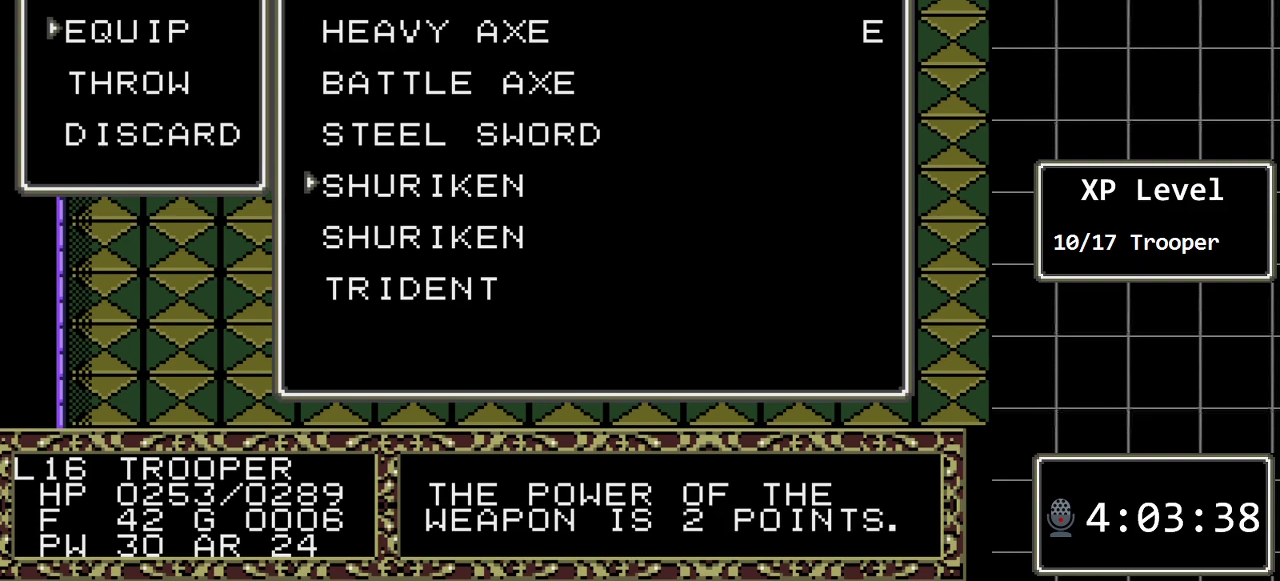
{"buttons": [], "events": [[100, "DPAD_UP", "down"], [200, "DPAD_UP", "up"], [250, "DPAD_UP", "down"], [383, "DPAD_UP", "up"]]}
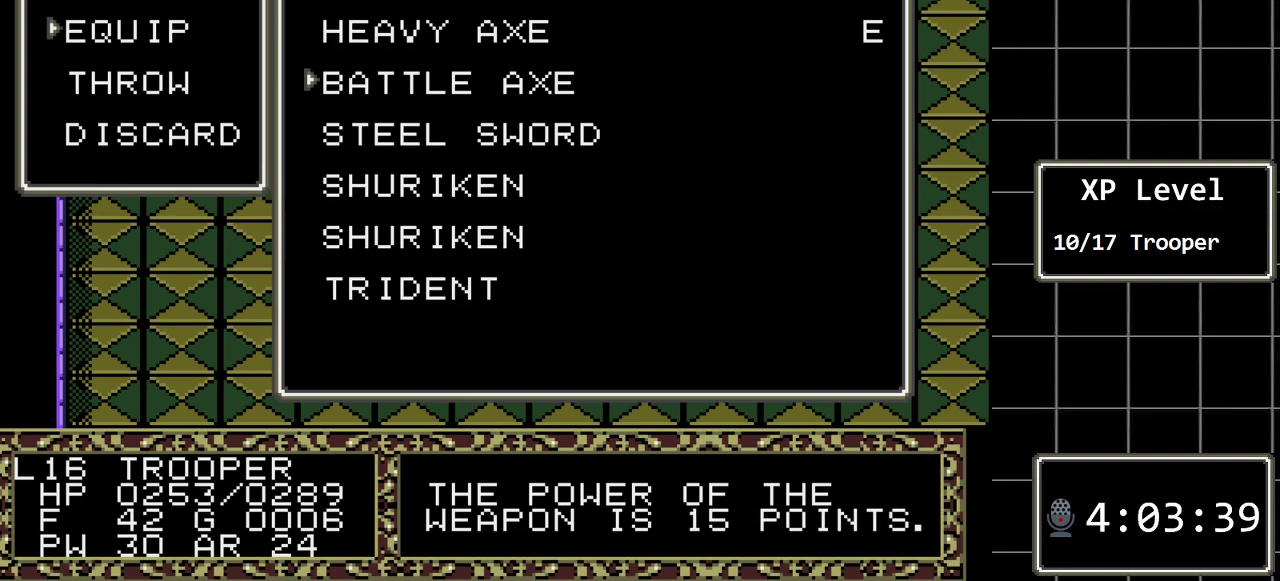
{"buttons": [], "events": []}
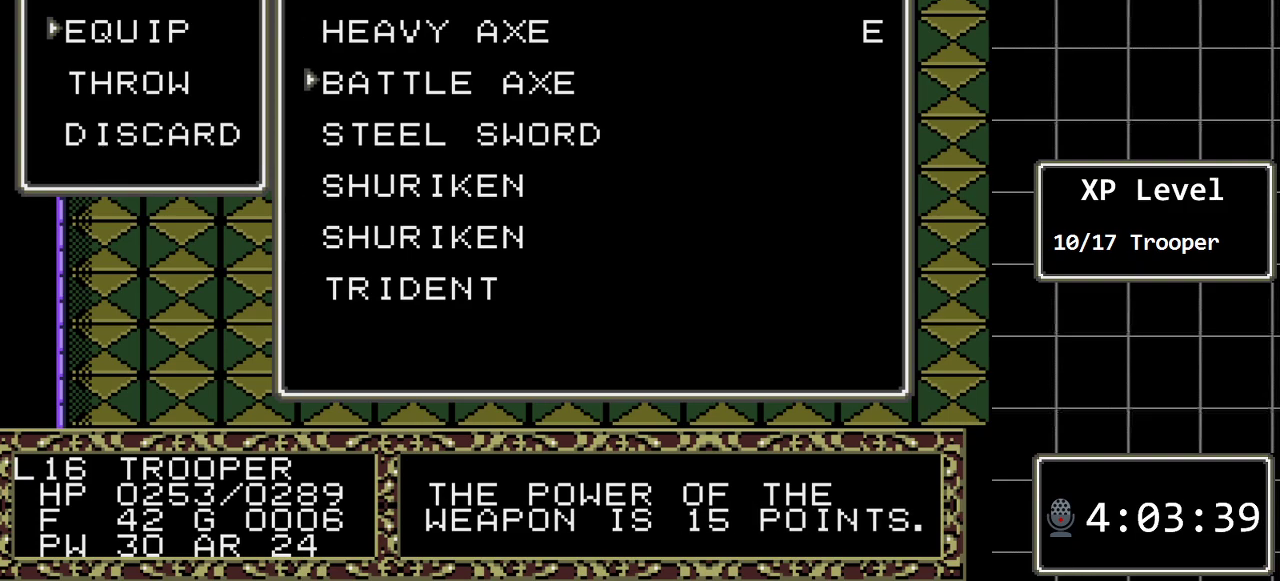
{"buttons": [], "events": []}
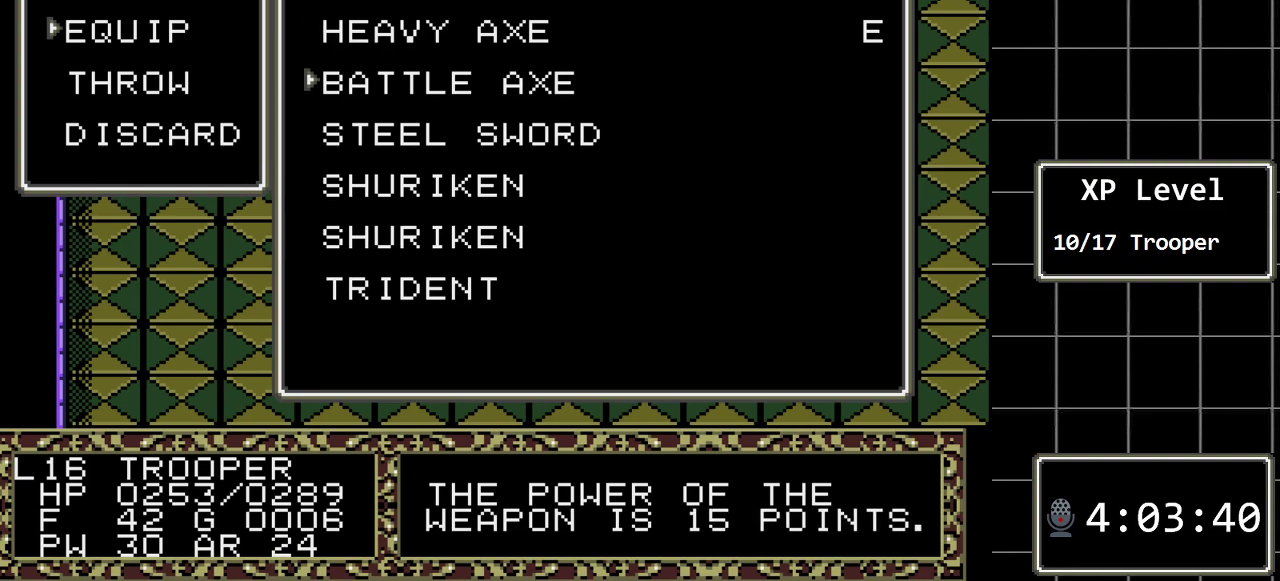
{"buttons": [], "events": []}
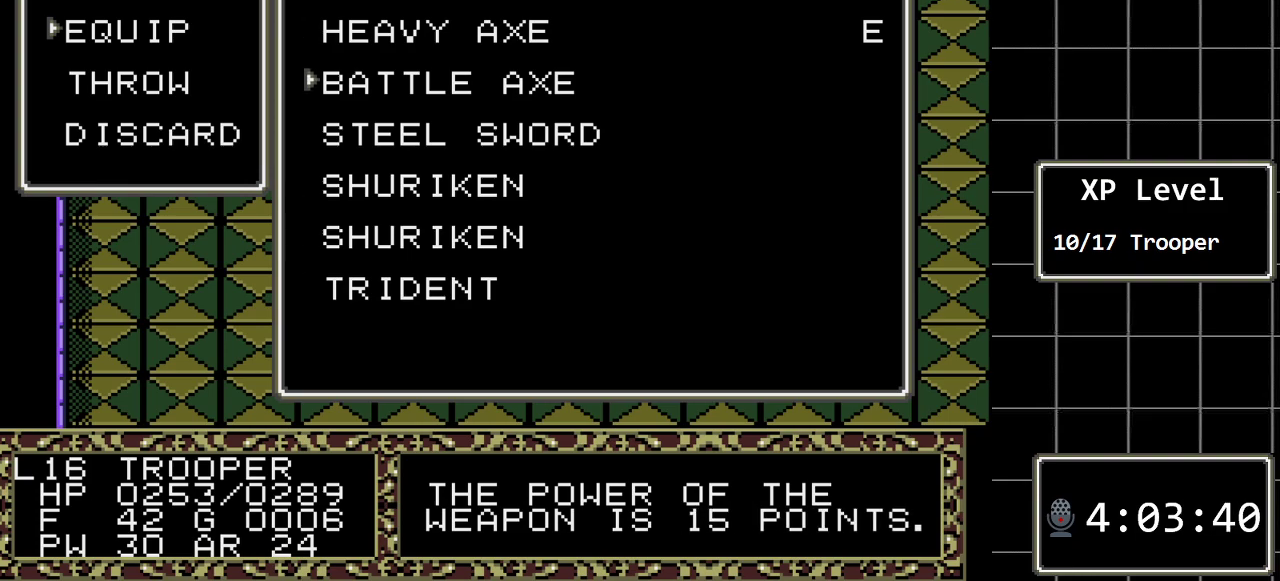
{"buttons": [], "events": [[233, "B", "down"], [400, "B", "up"]]}
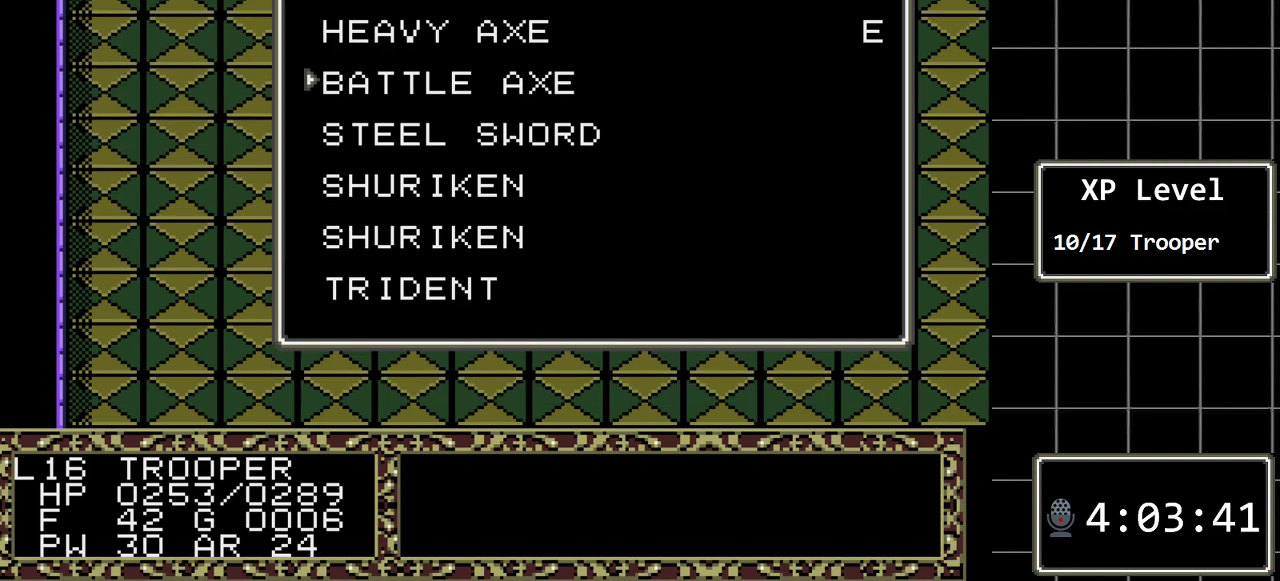
{"buttons": [], "events": [[317, "C", "down"], [483, "C", "up"]]}
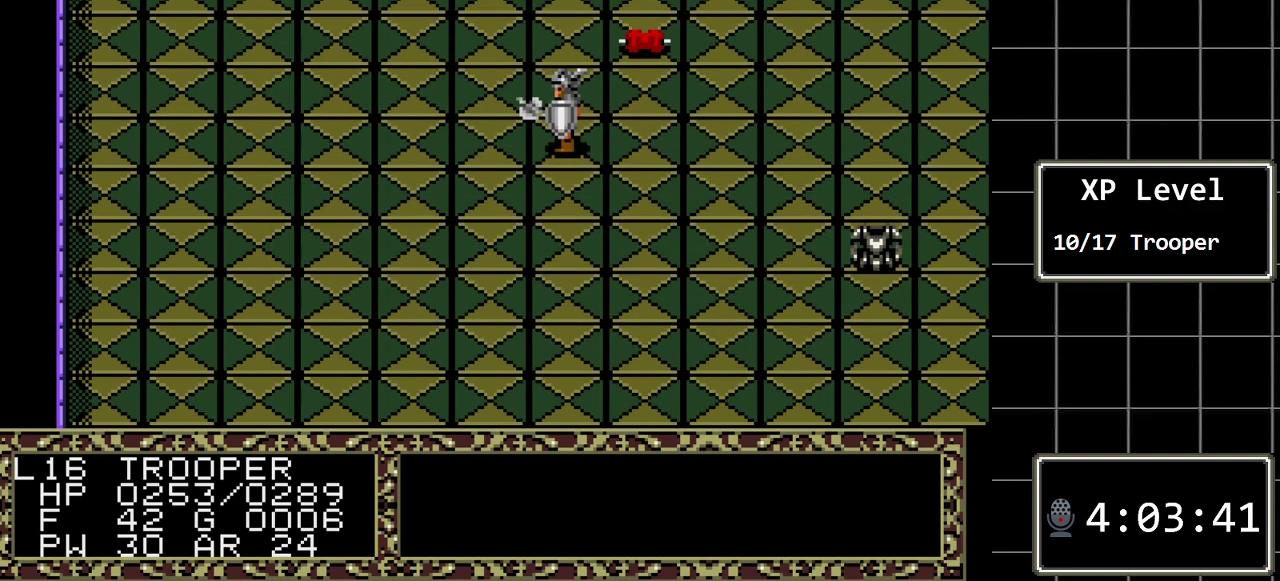
{"buttons": [], "events": [[300, "C", "down"], [417, "C", "up"]]}
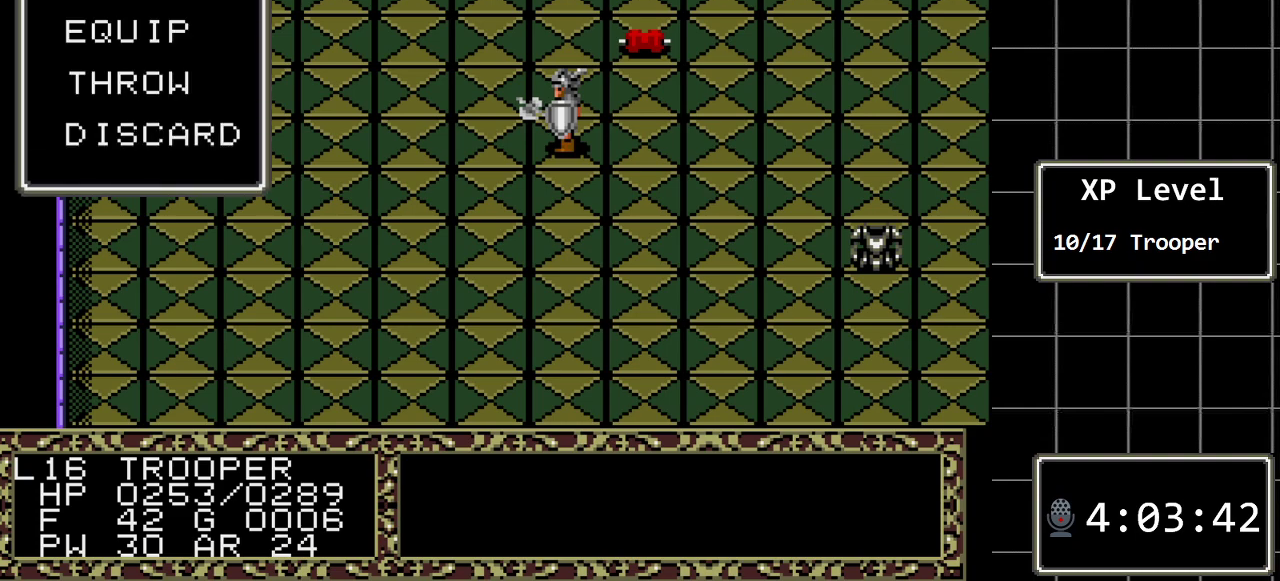
{"buttons": [], "events": [[283, "DPAD_DOWN", "down"], [433, "DPAD_DOWN", "up"]]}
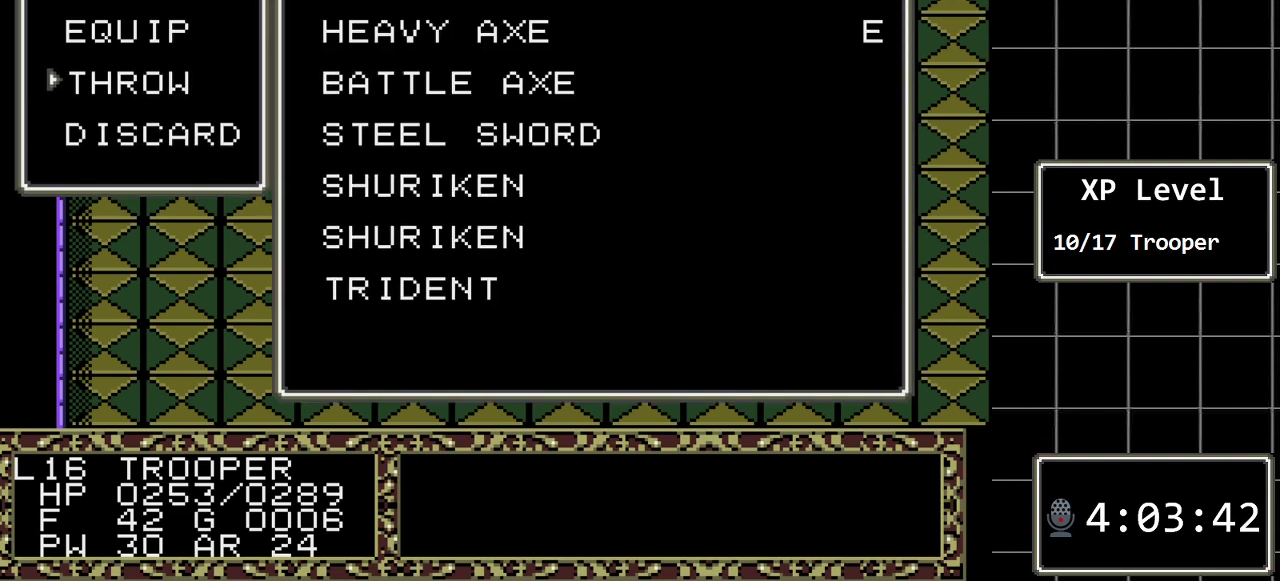
{"buttons": [], "events": [[67, "C", "down"], [200, "C", "up"], [217, "DPAD_DOWN", "down"], [383, "DPAD_DOWN", "up"]]}
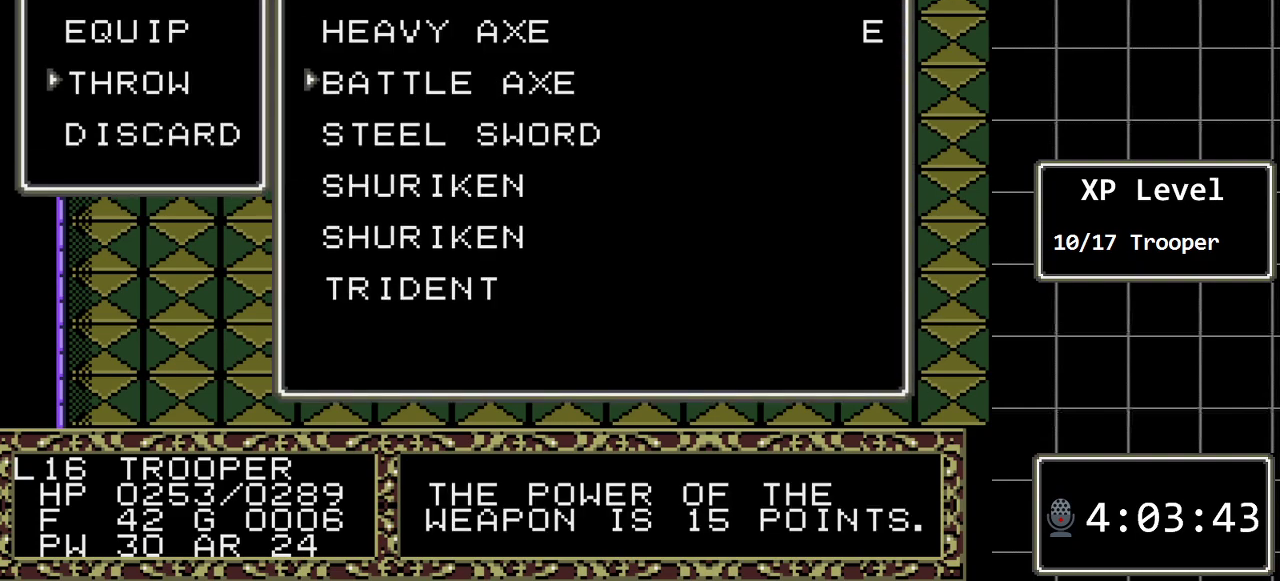
{"buttons": [], "events": []}
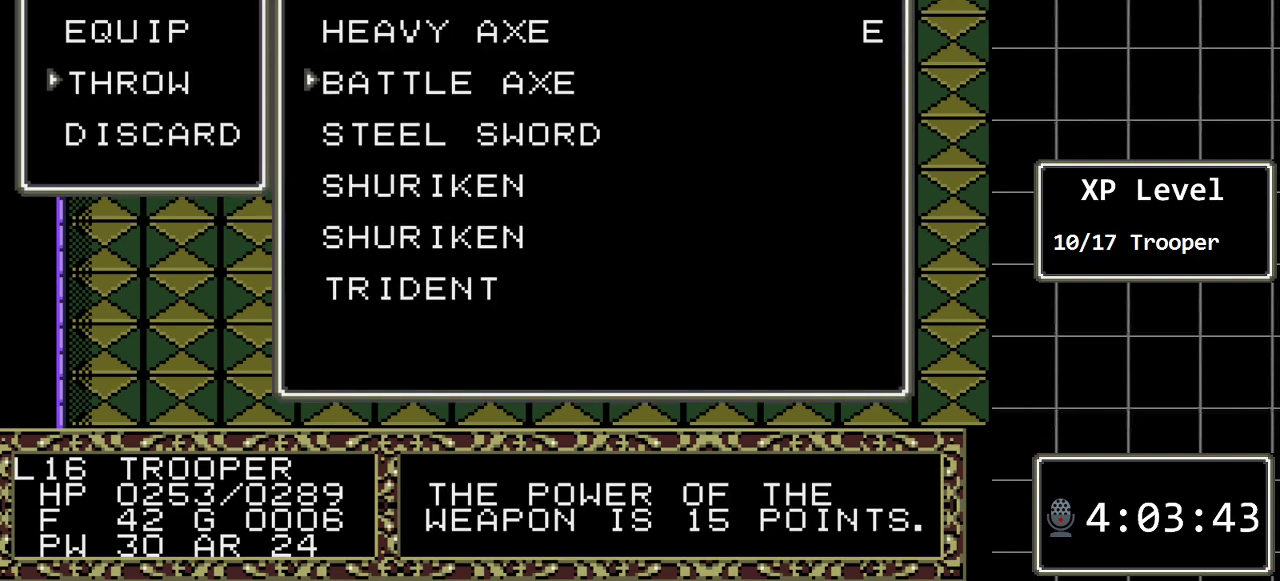
{"buttons": [], "events": [[317, "DPAD_UP", "down"], [467, "DPAD_UP", "up"]]}
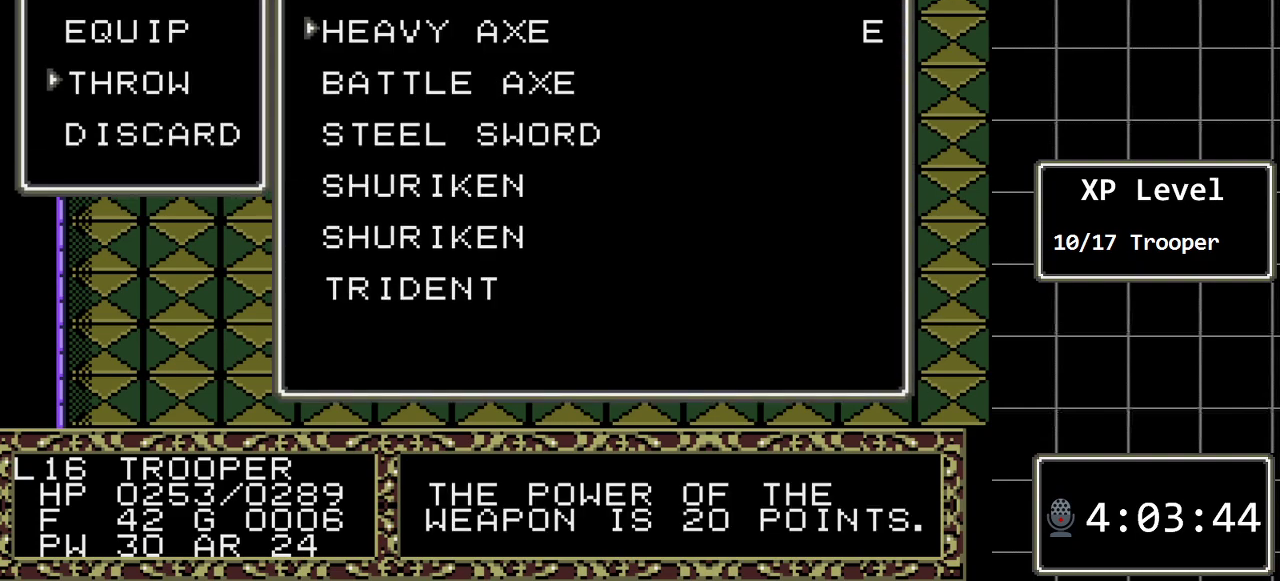
{"buttons": [], "events": []}
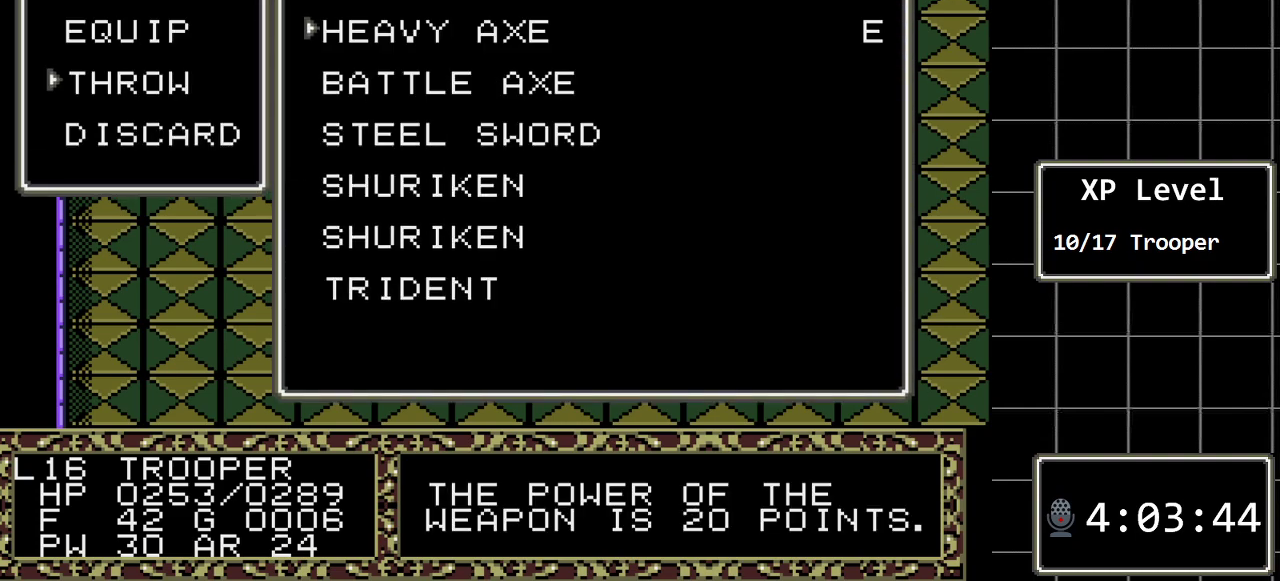
{"buttons": [], "events": []}
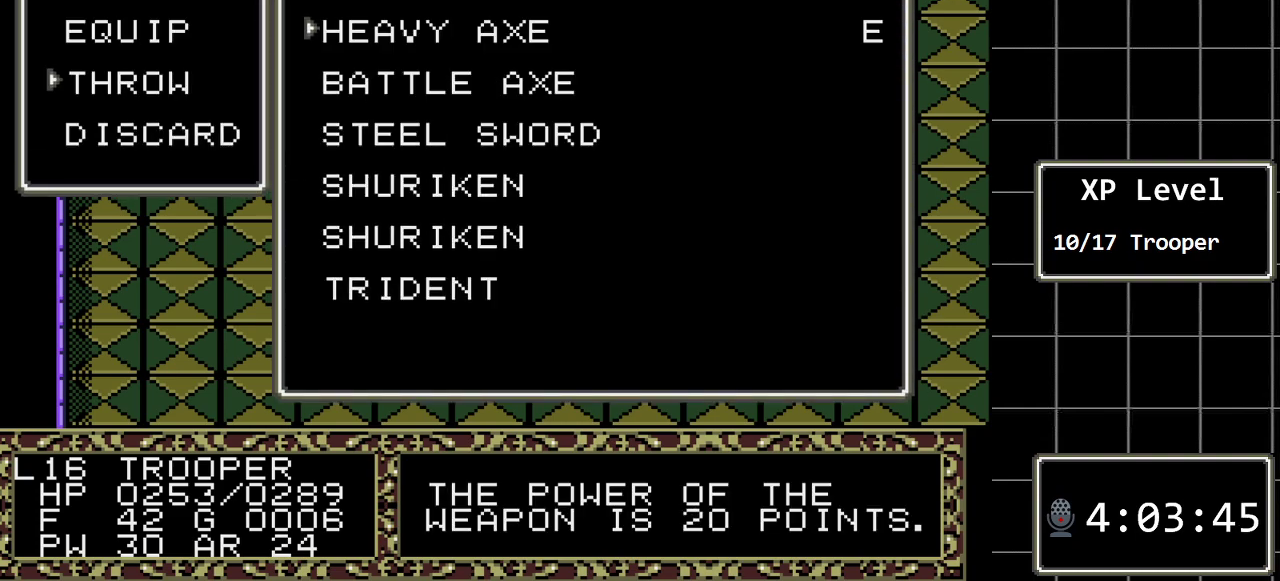
{"buttons": ["DPAD_DOWN"], "events": [[417, "DPAD_DOWN", "down"]]}
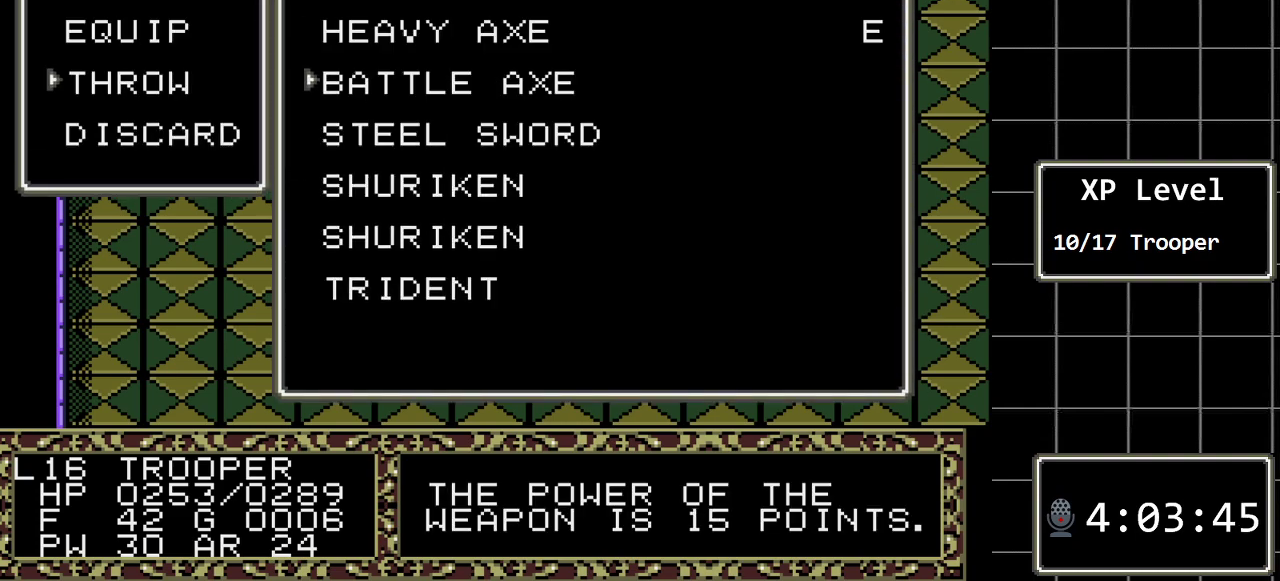
{"buttons": ["DPAD_DOWN"], "events": [[50, "DPAD_DOWN", "up"], [233, "DPAD_UP", "down"], [300, "DPAD_UP", "up"], [450, "DPAD_DOWN", "down"]]}
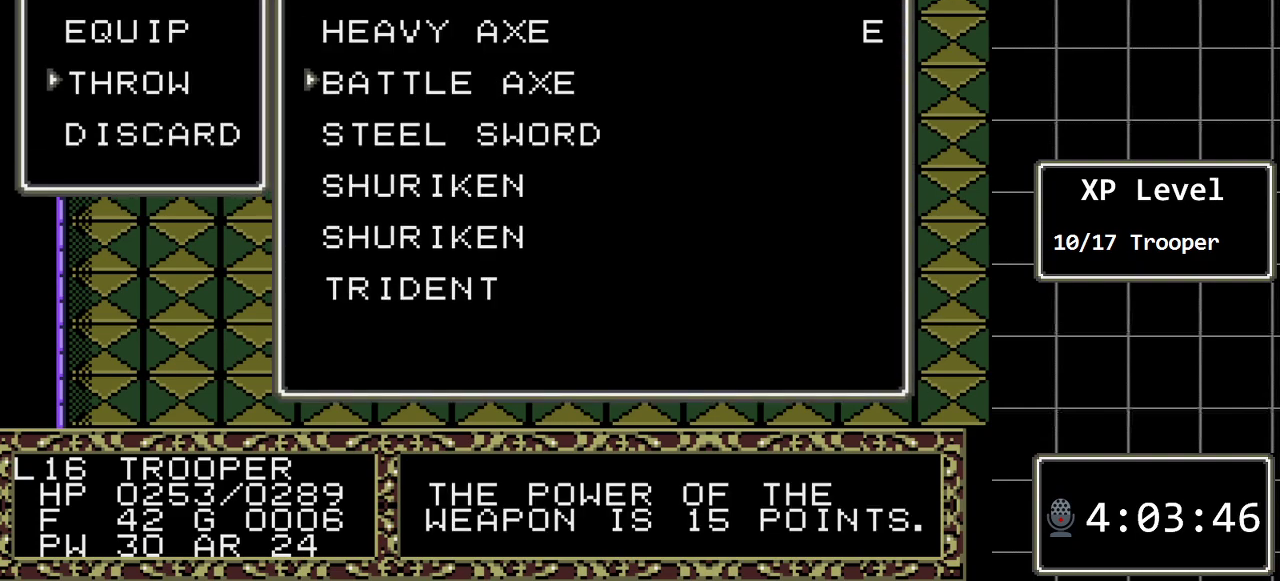
{"buttons": [], "events": [[50, "DPAD_DOWN", "up"]]}
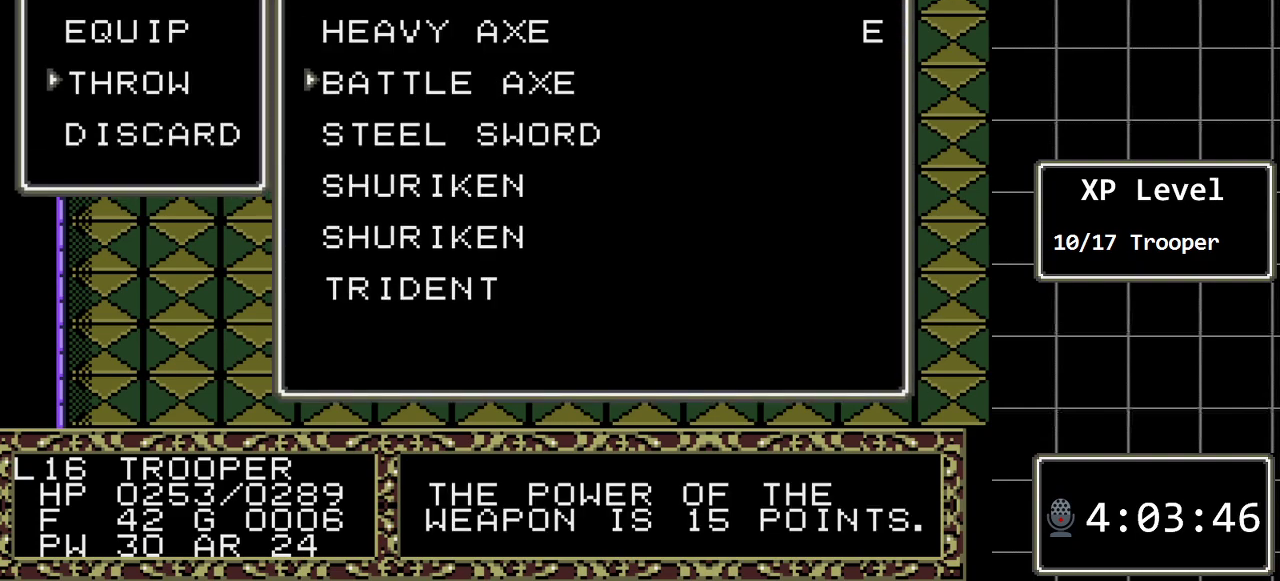
{"buttons": [], "events": [[133, "C", "down"], [283, "C", "up"]]}
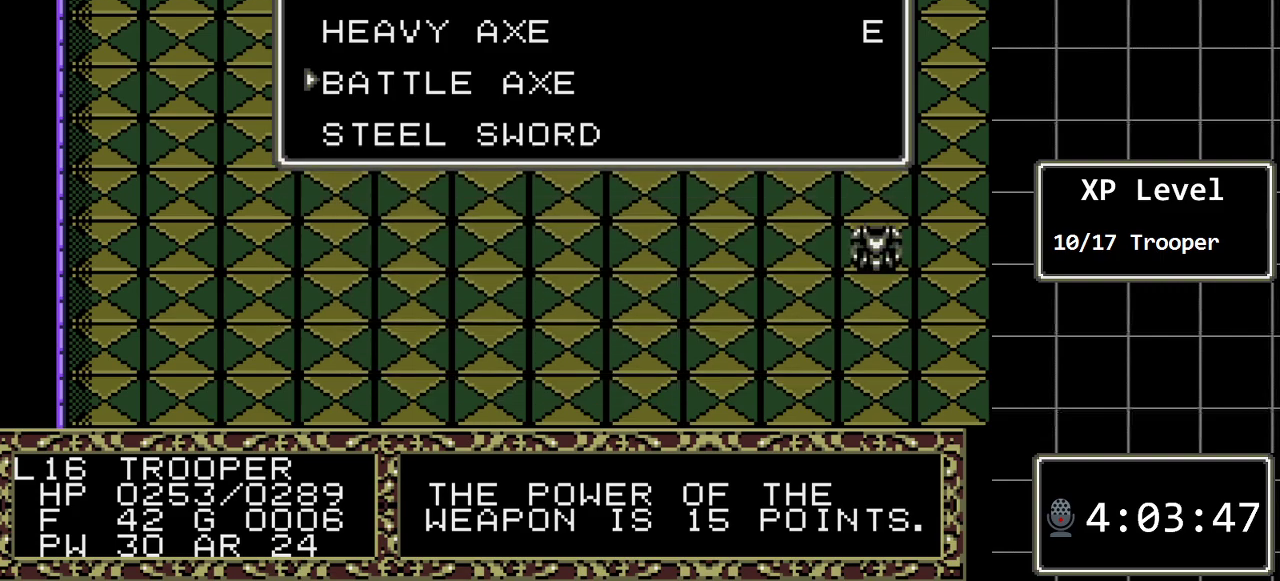
{"buttons": [], "events": []}
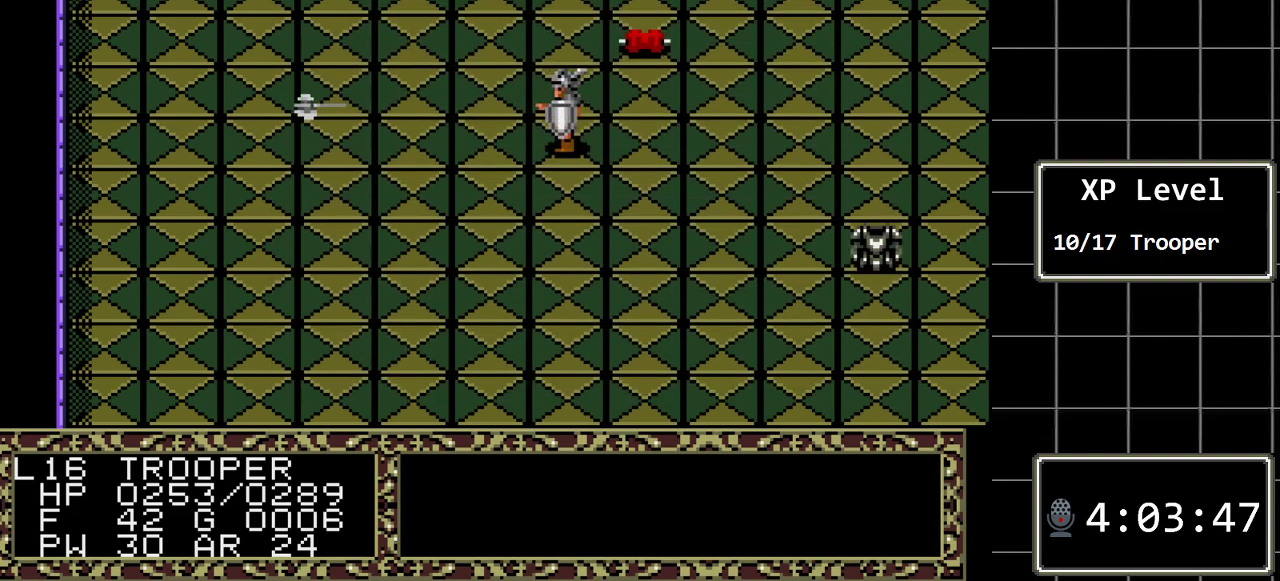
{"buttons": [], "events": []}
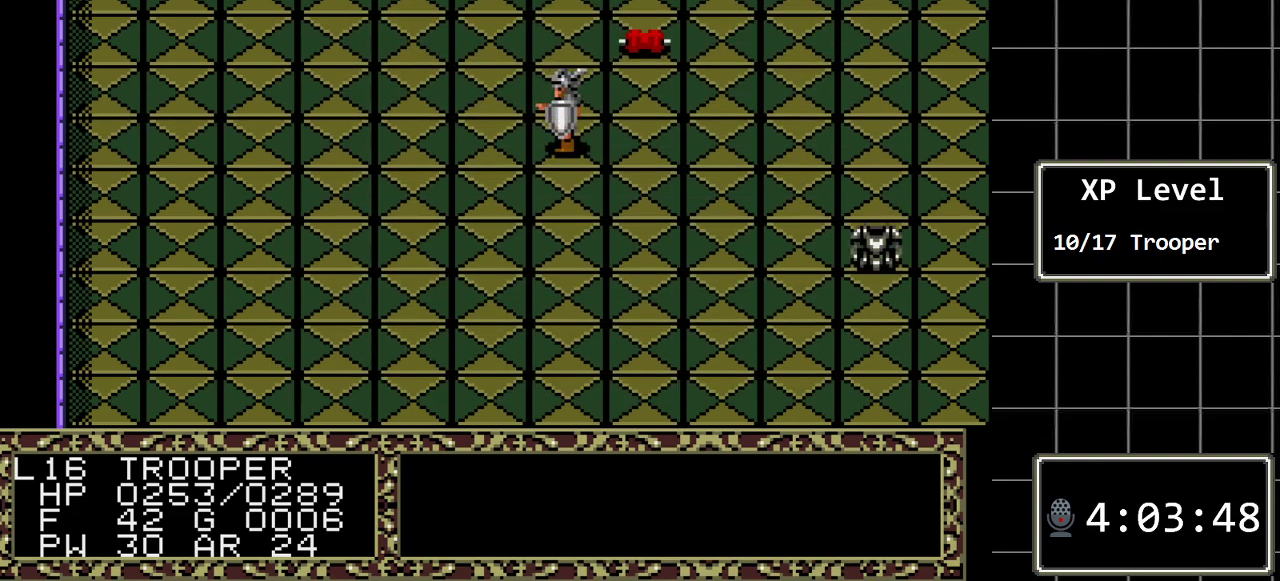
{"buttons": ["DPAD_RIGHT"], "events": [[450, "DPAD_RIGHT", "down"]]}
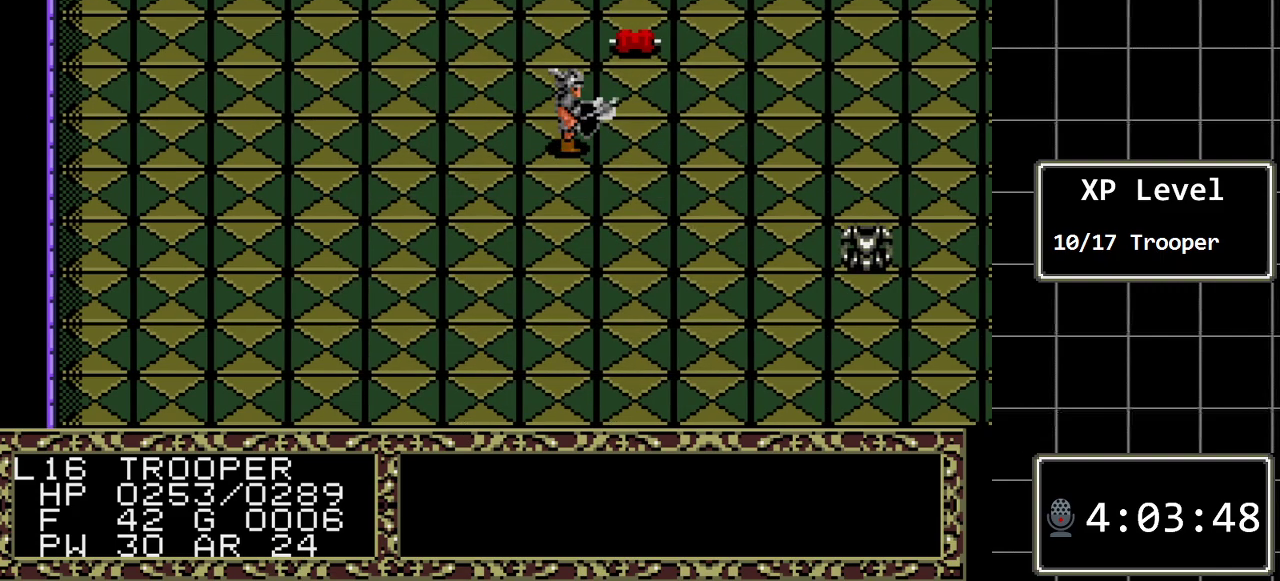
{"buttons": ["DPAD_RIGHT"], "events": []}
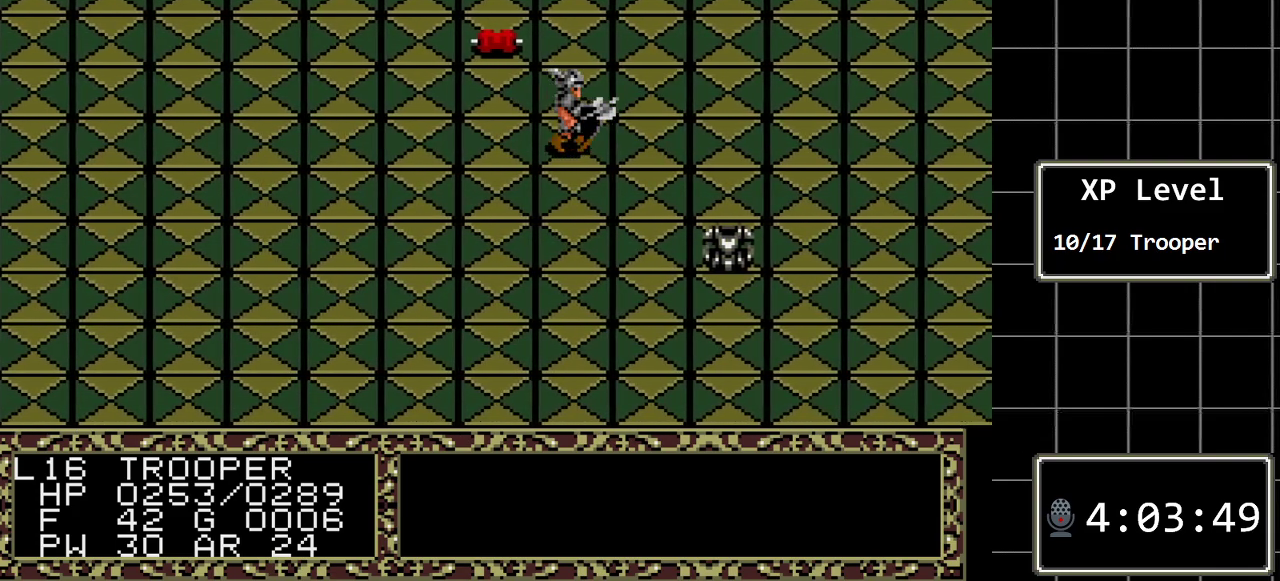
{"buttons": [], "events": [[383, "DPAD_RIGHT", "up"]]}
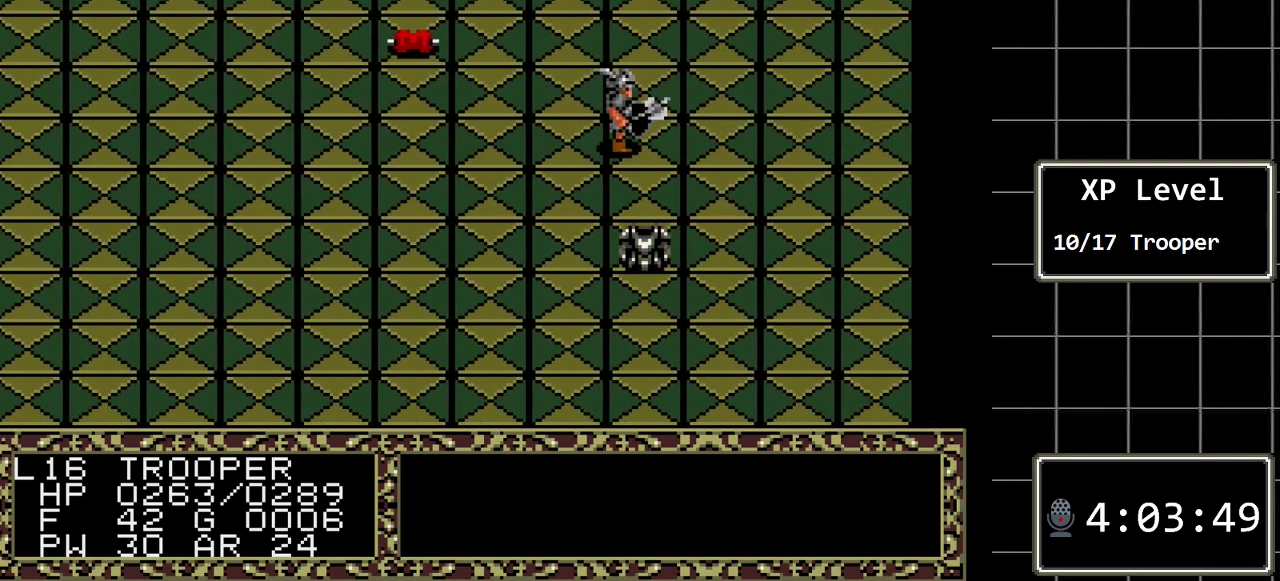
{"buttons": [], "events": [[50, "DPAD_DOWN", "down"], [367, "DPAD_DOWN", "up"]]}
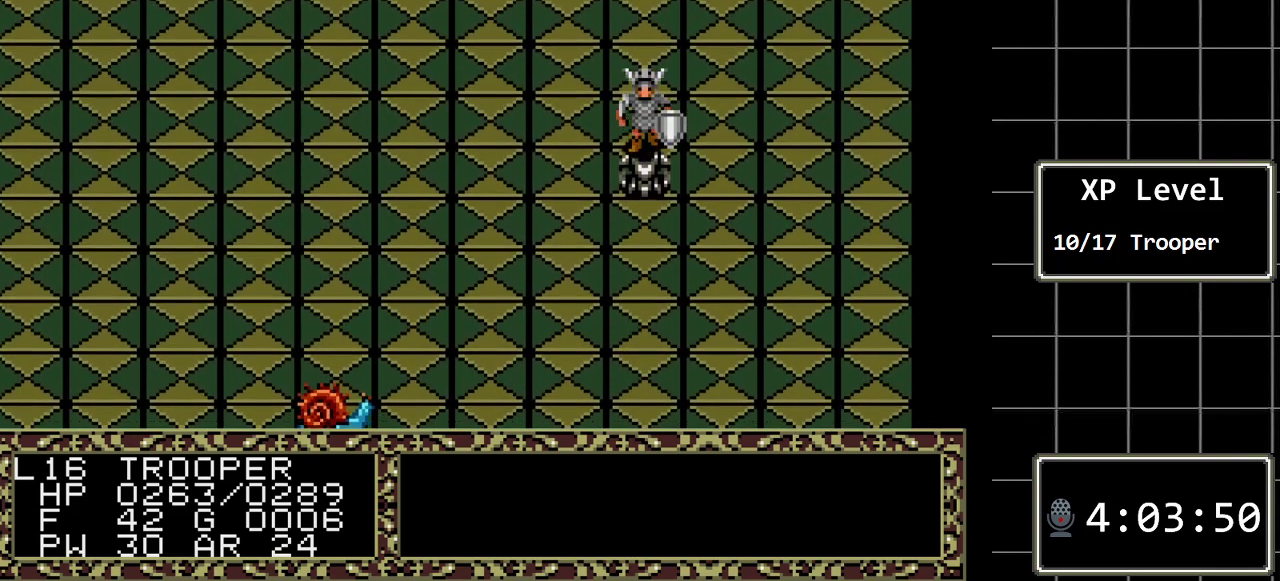
{"buttons": [], "events": [[217, "A", "down"], [367, "A", "up"]]}